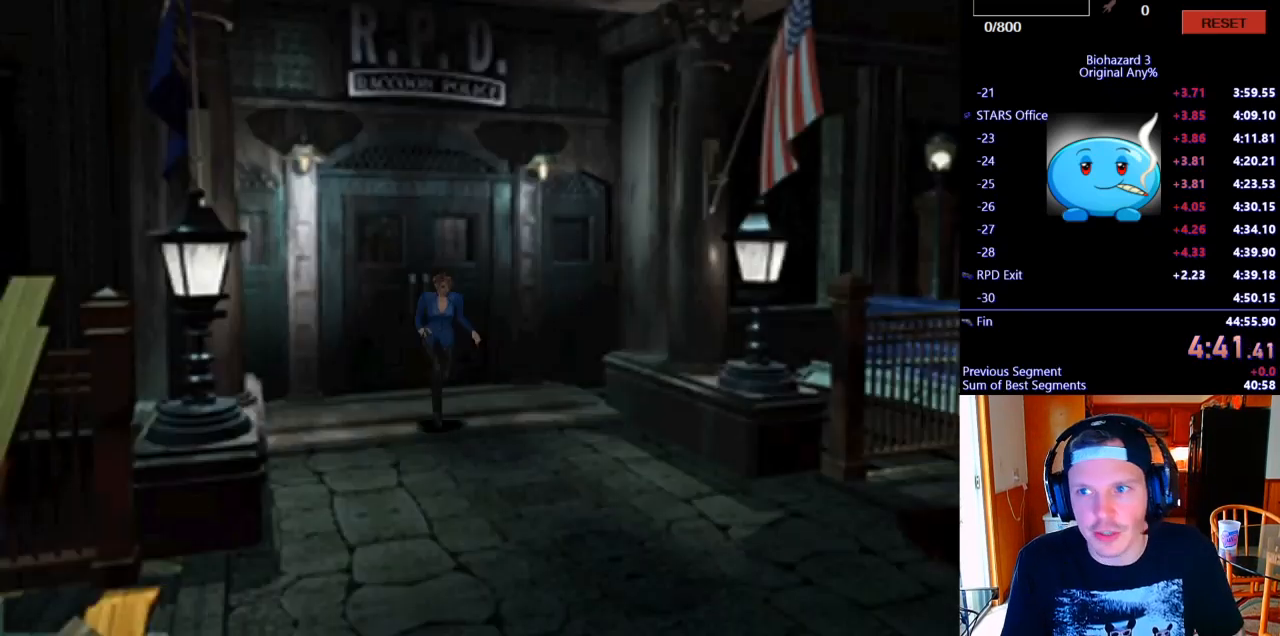
Gameplay with keyboard; each line is a JSON object with the keys held at the frame after it. "events" lists presses ("down") and releases ("up") of ".", "/", "0", "1", "2", "3", "4", "5", "6", "7", "8", "9", "a", "alt_l", "alt_r", "b", "backslash", "backspace", "c", "caps_lock", "comma", "ctrl_l", "ctrl_r", "d", "e", "equals", "escape", "f", "f1", "f10", "f11", "f12", "f2", "f3", "f4", "f5", "f6", "f7", "f8", "f9", "g", "h", "i", "j", "k", "l", "lbracket", "m", "minus", "n", "o", "p", "q", "quote", "r", "rbracket", "return", "s", "semicolon", "shift_l", "shift_r", "space", "super", "t", "tab", "tilde", "u", "v", "w", "x", "y" and "z" between this image and that frame as [ms after this image, input, new state], when the widget could be followed in between. No other keys are recorded. Mouse input is not recorded.
{"keys": ["j", "w"], "events": []}
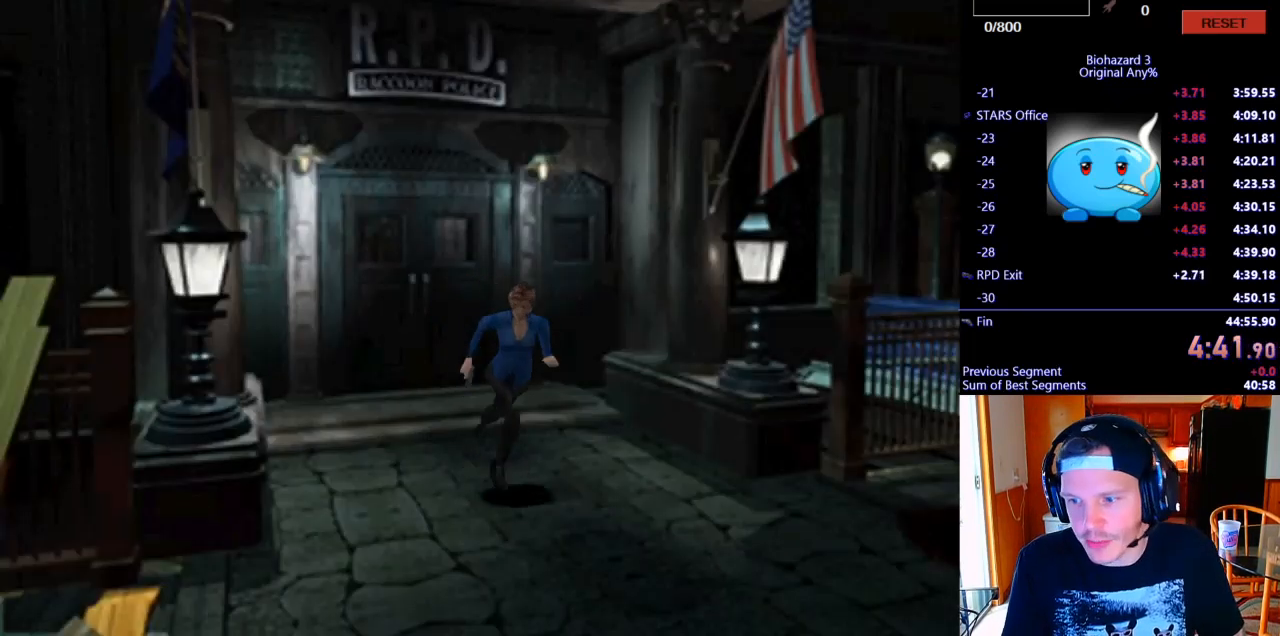
{"keys": ["j", "w"], "events": []}
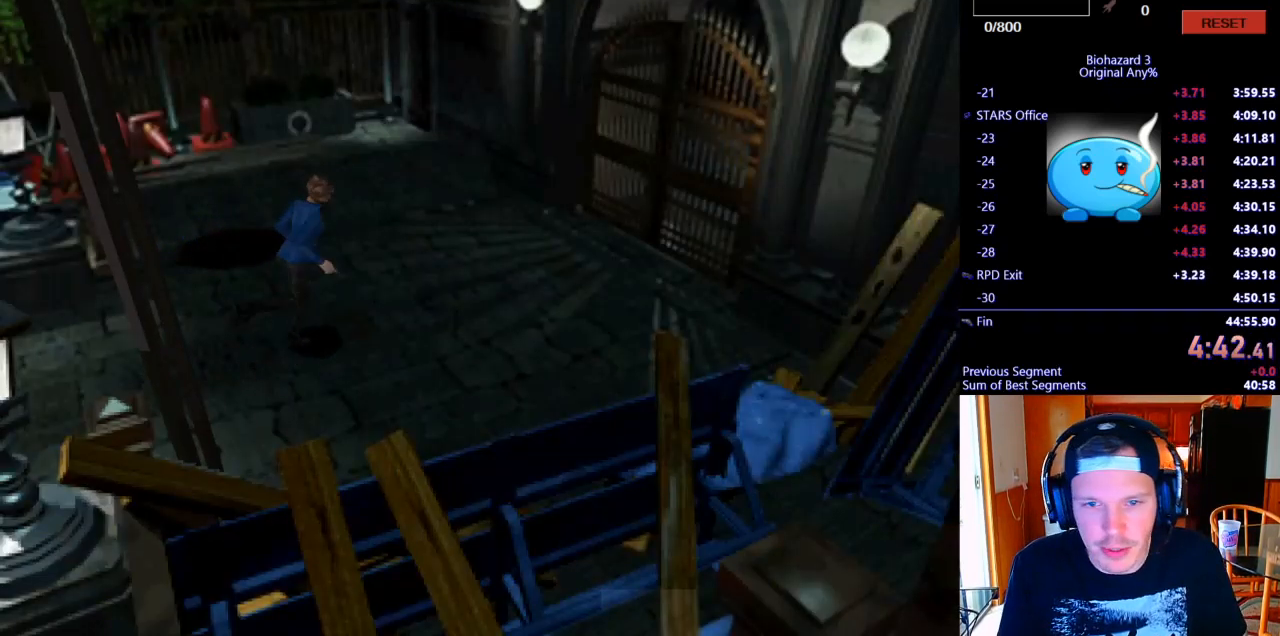
{"keys": ["j", "k", "w"], "events": [[500, "k", "down"]]}
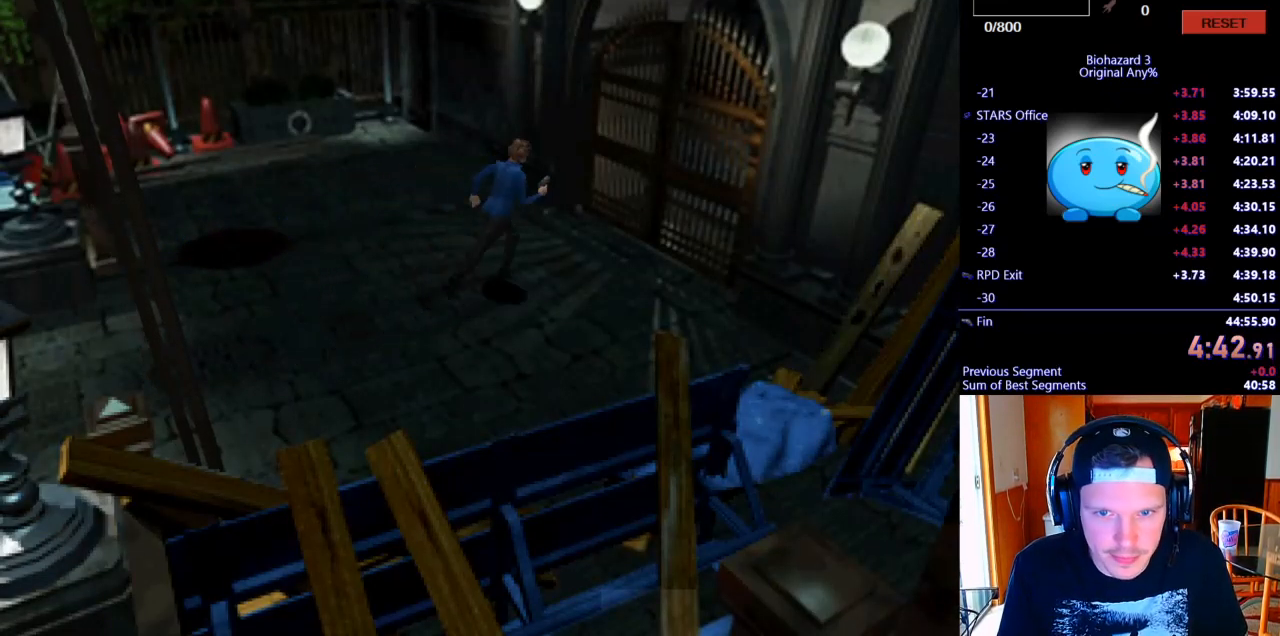
{"keys": ["j", "k", "w"], "events": [[67, "a", "down"], [133, "a", "up"]]}
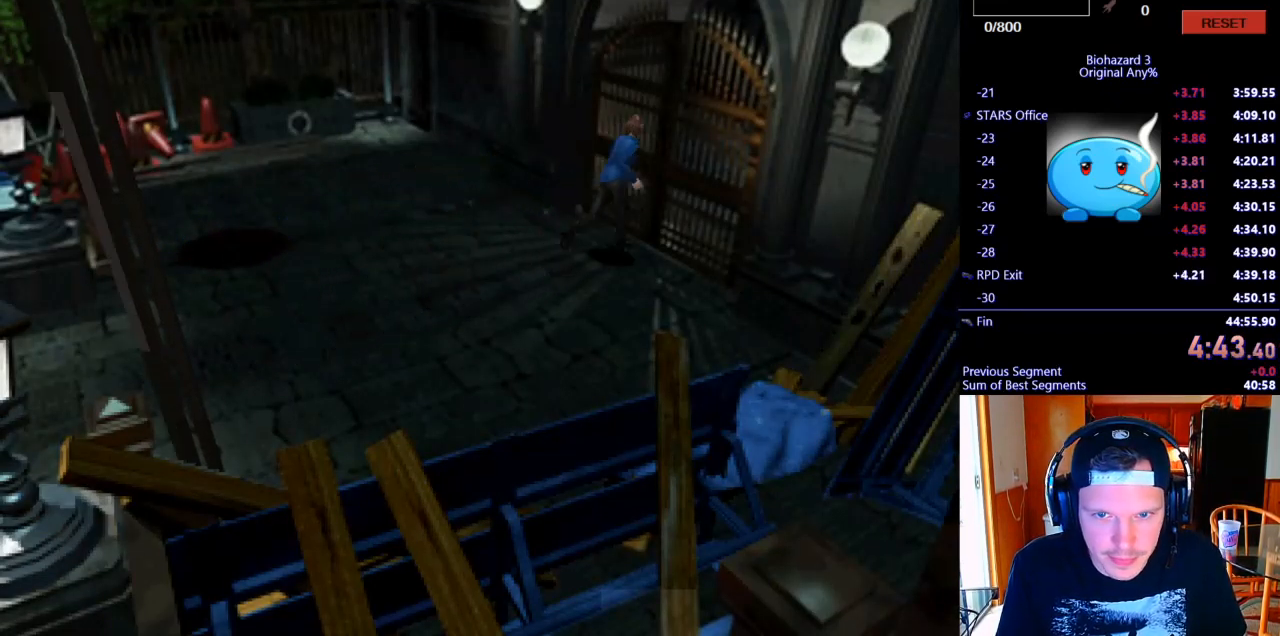
{"keys": ["j", "w"], "events": [[167, "k", "up"], [233, "space", "down"], [300, "space", "up"]]}
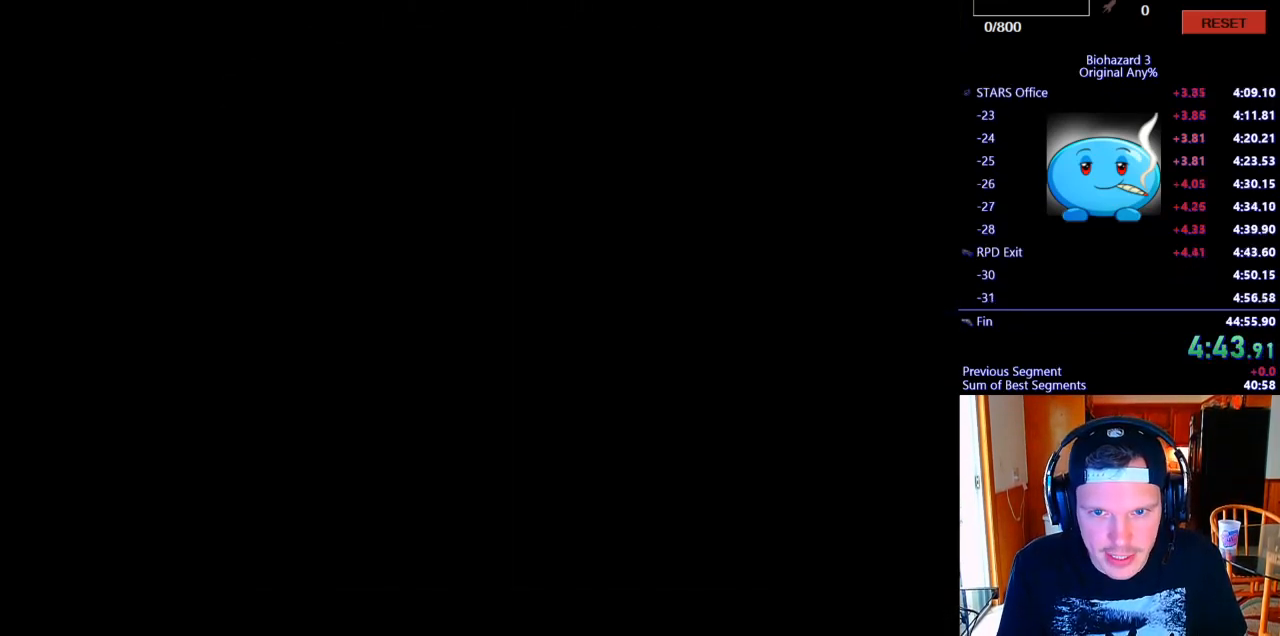
{"keys": ["a", "j", "w"], "events": [[233, "a", "down"]]}
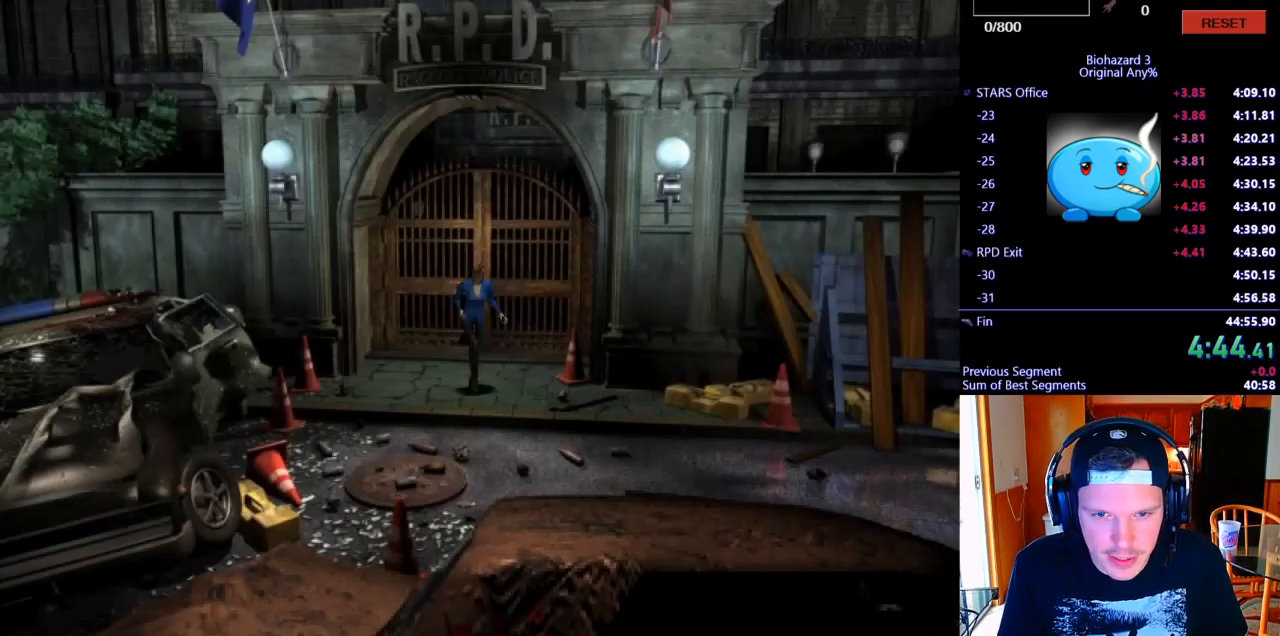
{"keys": ["j", "w"], "events": [[200, "a", "up"]]}
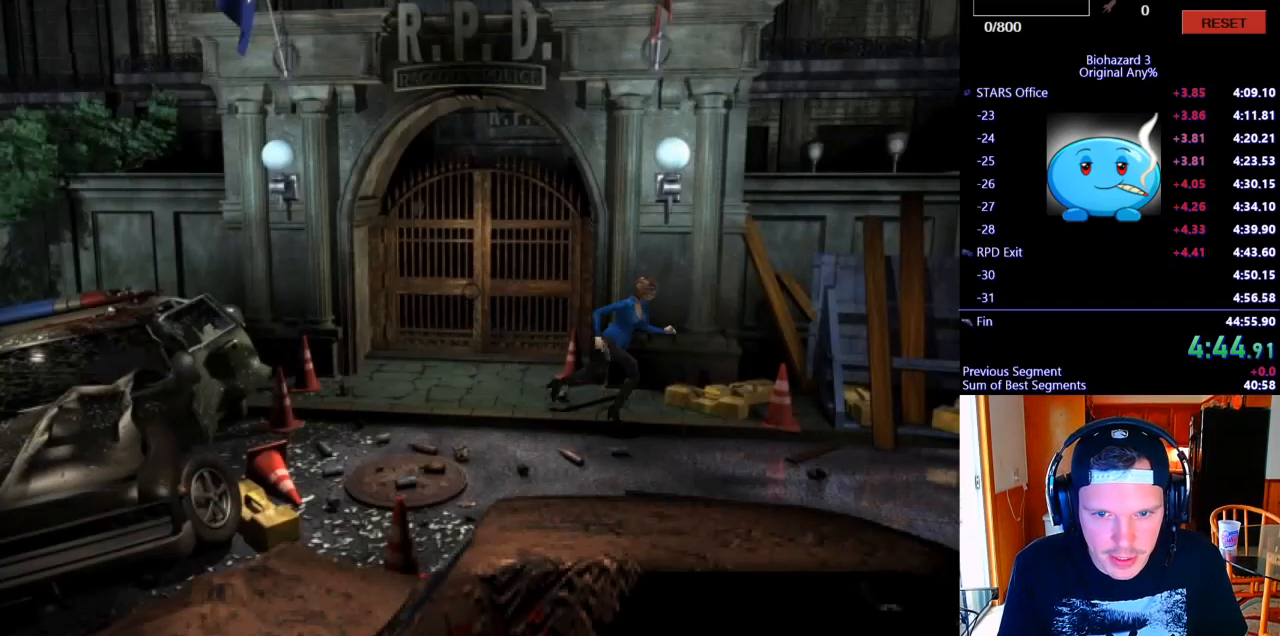
{"keys": ["j", "w"], "events": []}
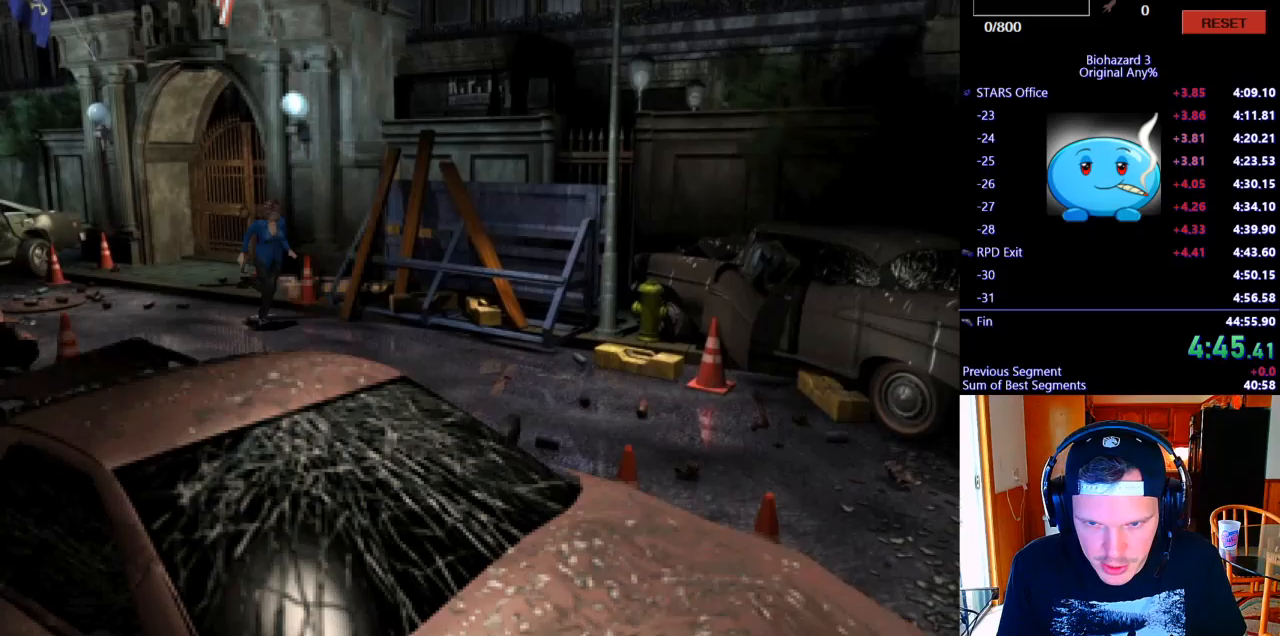
{"keys": ["j", "w"], "events": [[333, "a", "down"], [433, "a", "up"]]}
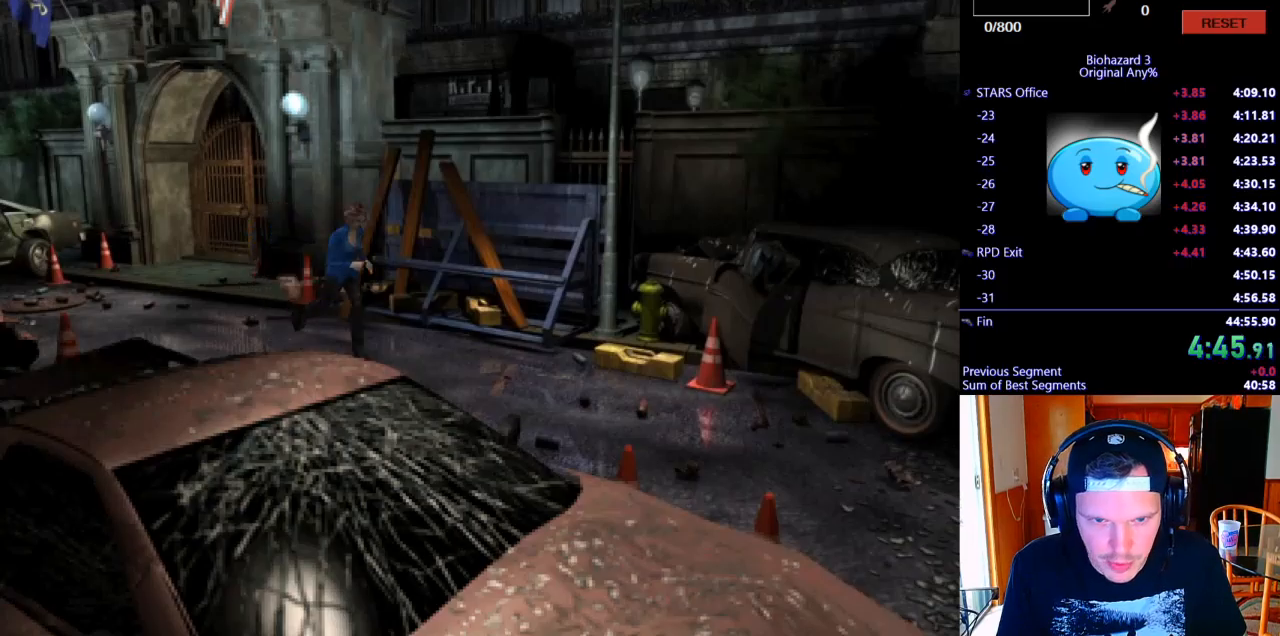
{"keys": ["j", "w"], "events": []}
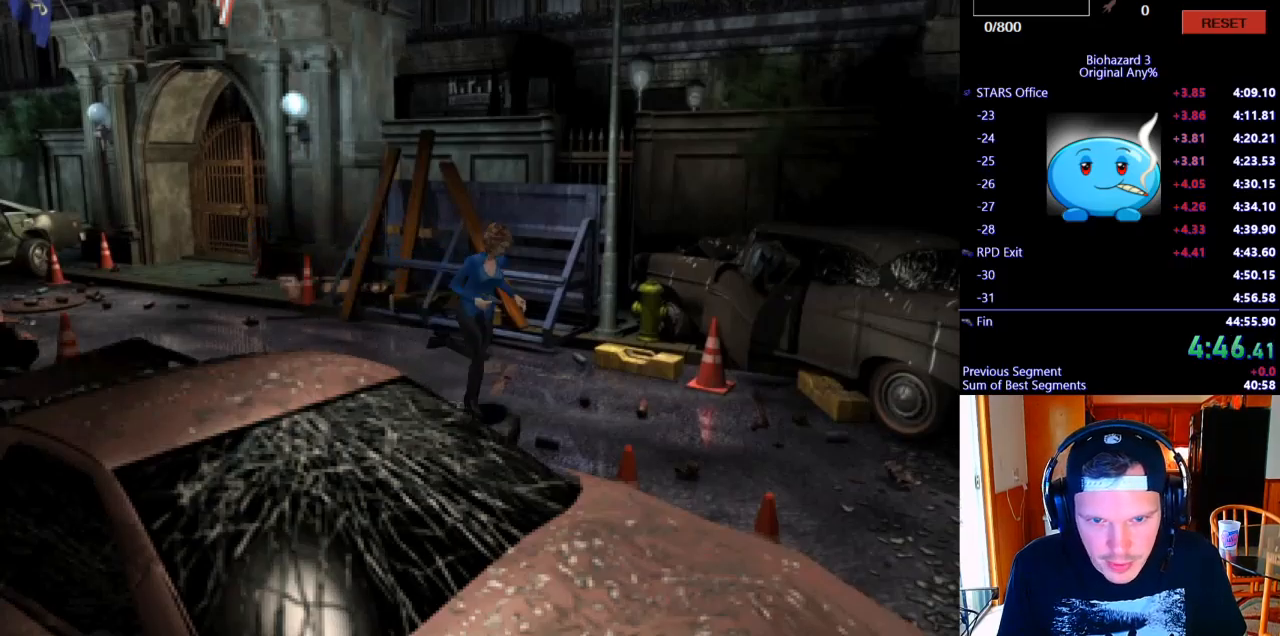
{"keys": ["j", "w"], "events": []}